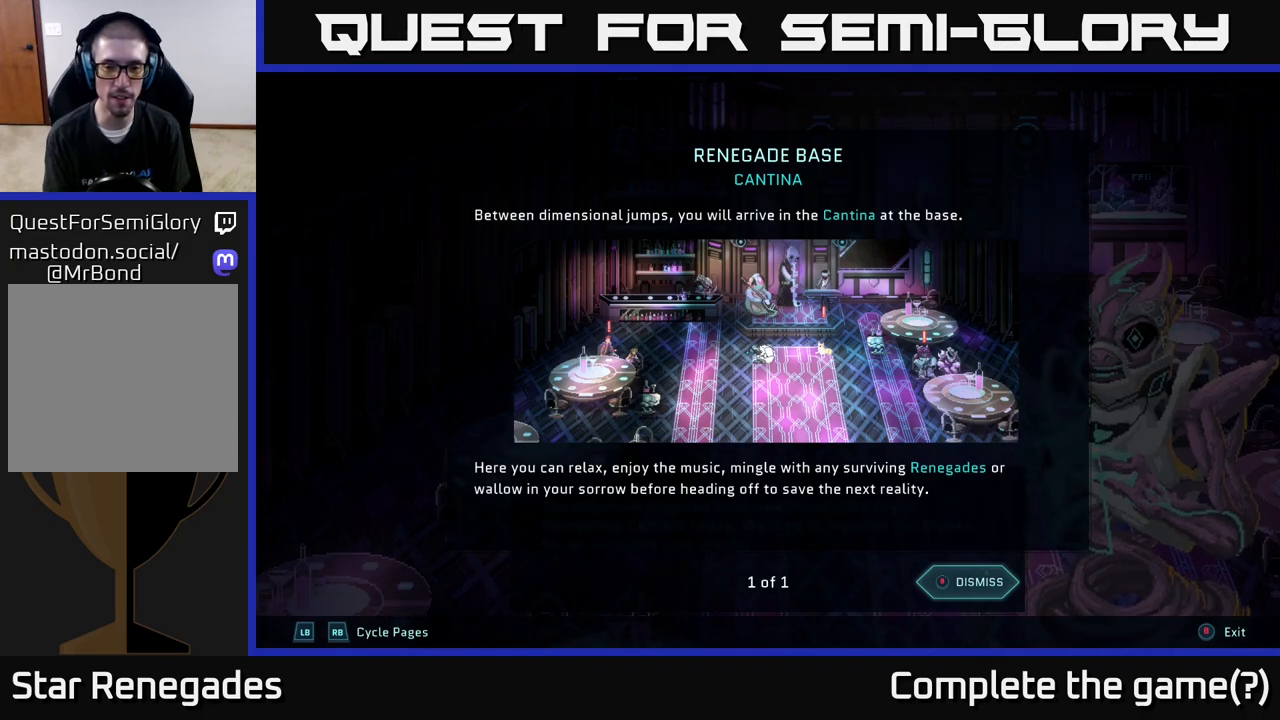
Gameplay with a controller (Xbox layout); each line is a JSON object with the inputs held at the frame after it. "events" lists button and stick changes between this image and that frame as [ms after this image, input, new state], when the widget could be followed in between.
{"buttons": ["B"], "left_stick": "center", "right_stick": "center", "events": [[433, "B", "down"]]}
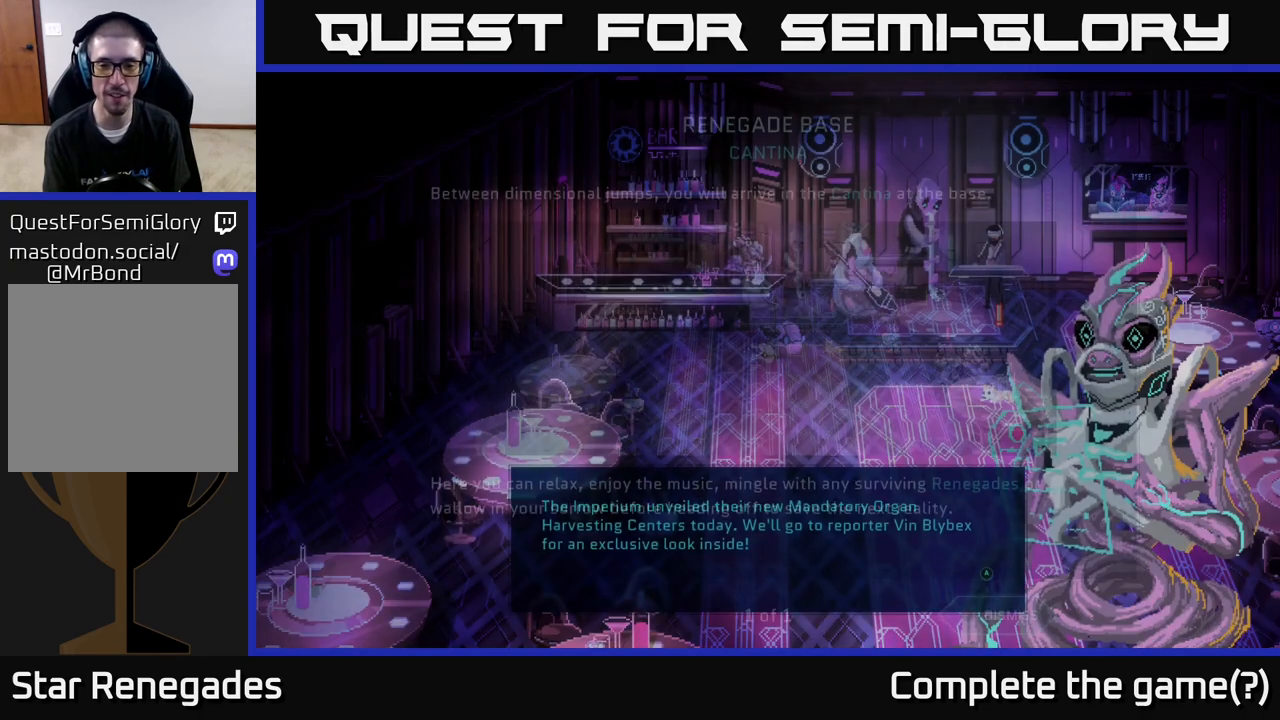
{"buttons": [], "left_stick": "down", "right_stick": "center", "events": [[33, "B", "up"], [367, "left_stick", "down"]]}
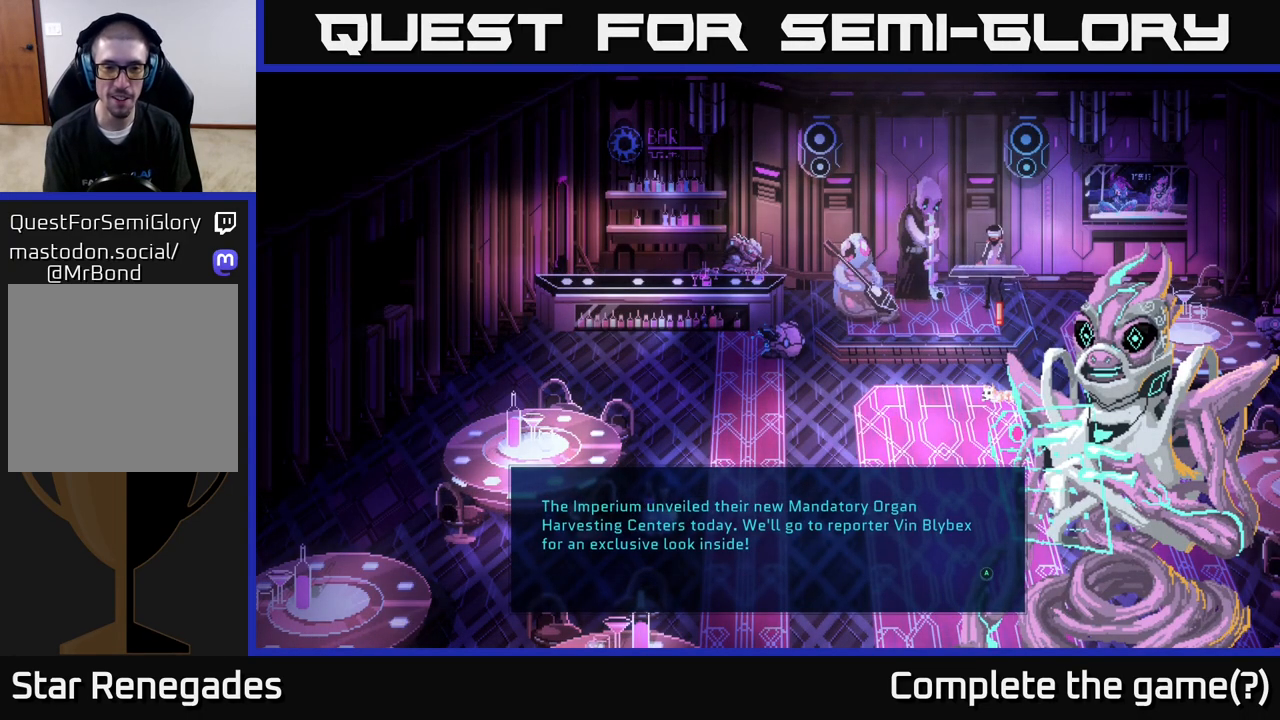
{"buttons": [], "left_stick": "center", "right_stick": "center", "events": [[350, "left_stick", "center"]]}
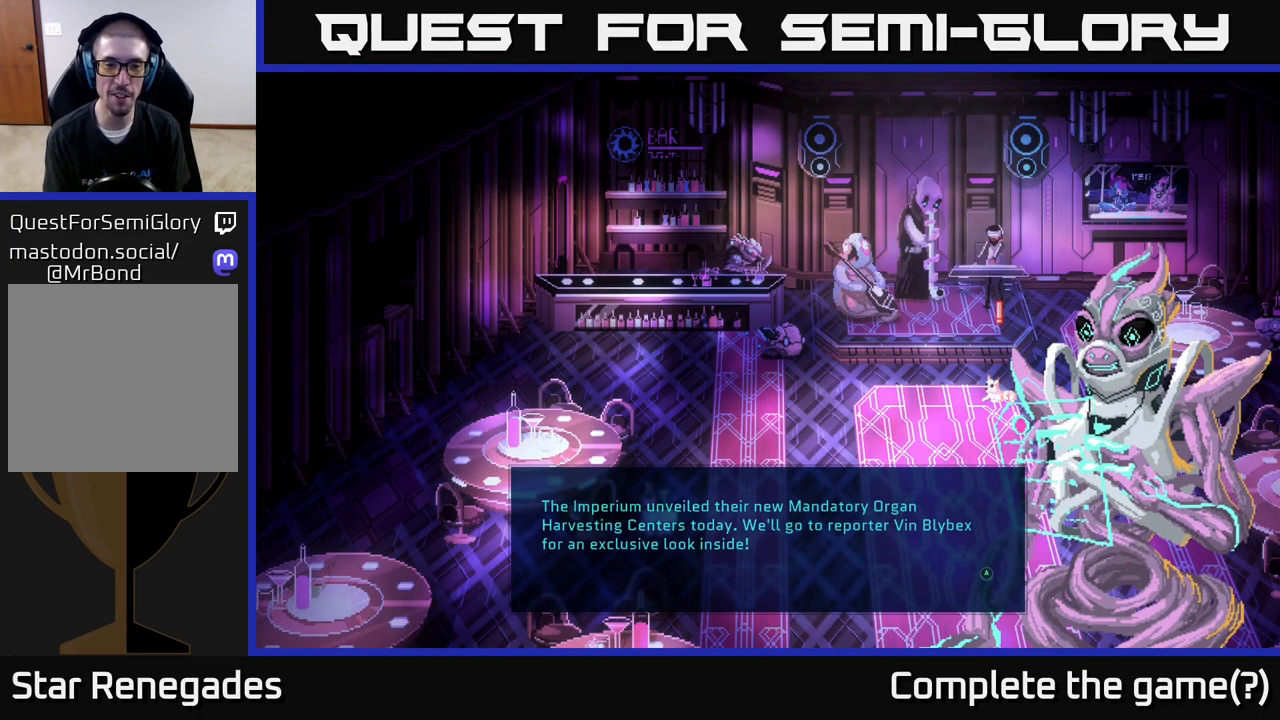
{"buttons": [], "left_stick": "center", "right_stick": "center", "events": []}
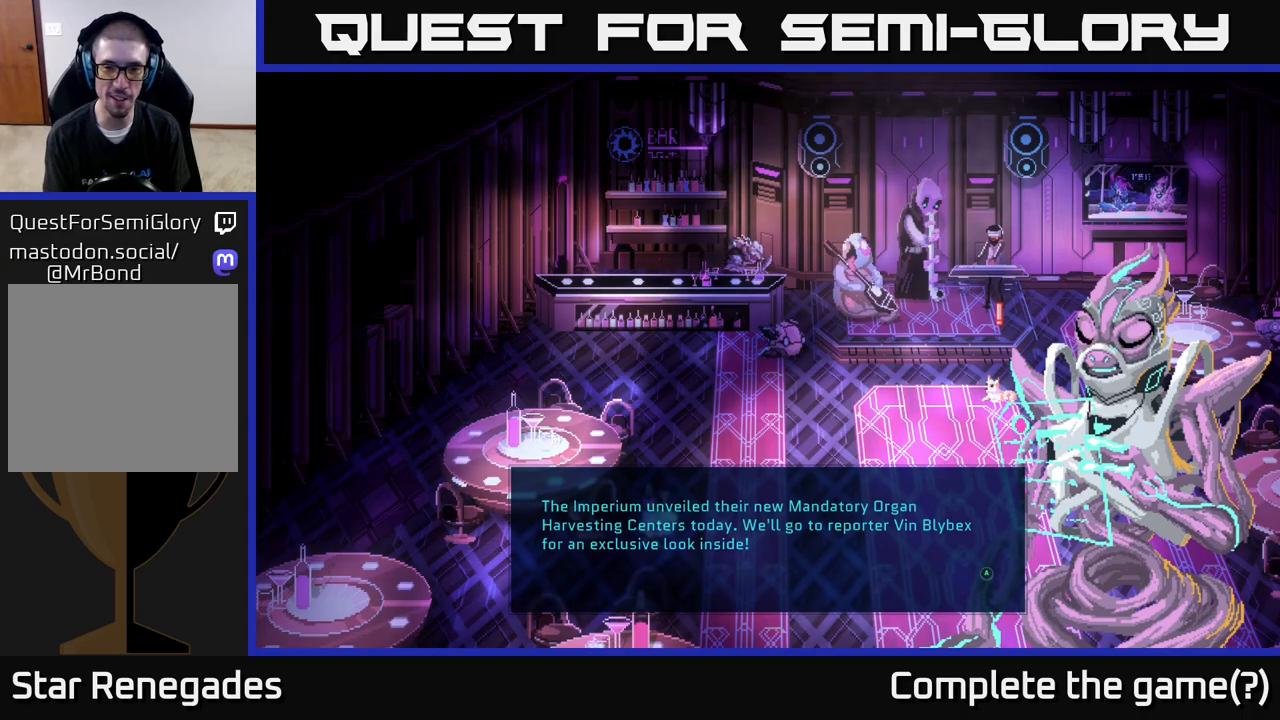
{"buttons": [], "left_stick": "center", "right_stick": "center", "events": [[167, "A", "down"], [267, "A", "up"]]}
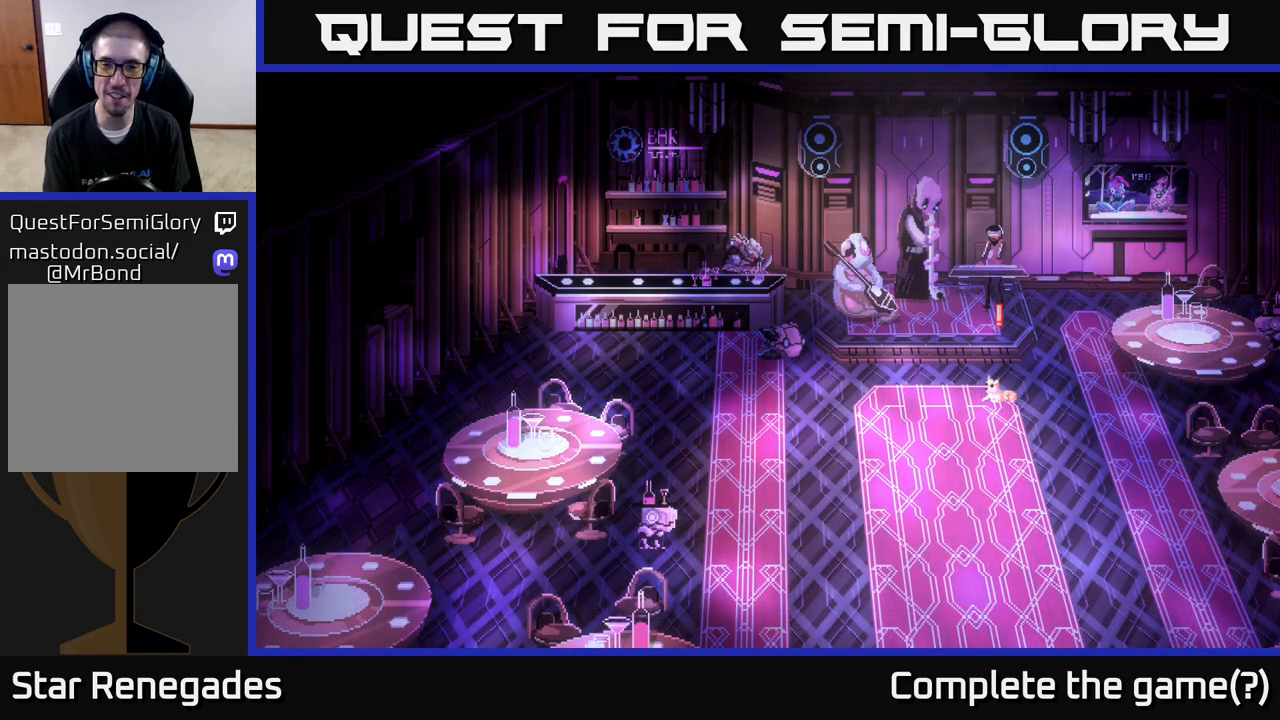
{"buttons": [], "left_stick": "right", "right_stick": "center", "events": [[100, "left_stick", "down"], [383, "left_stick", "down-right"], [483, "left_stick", "right"]]}
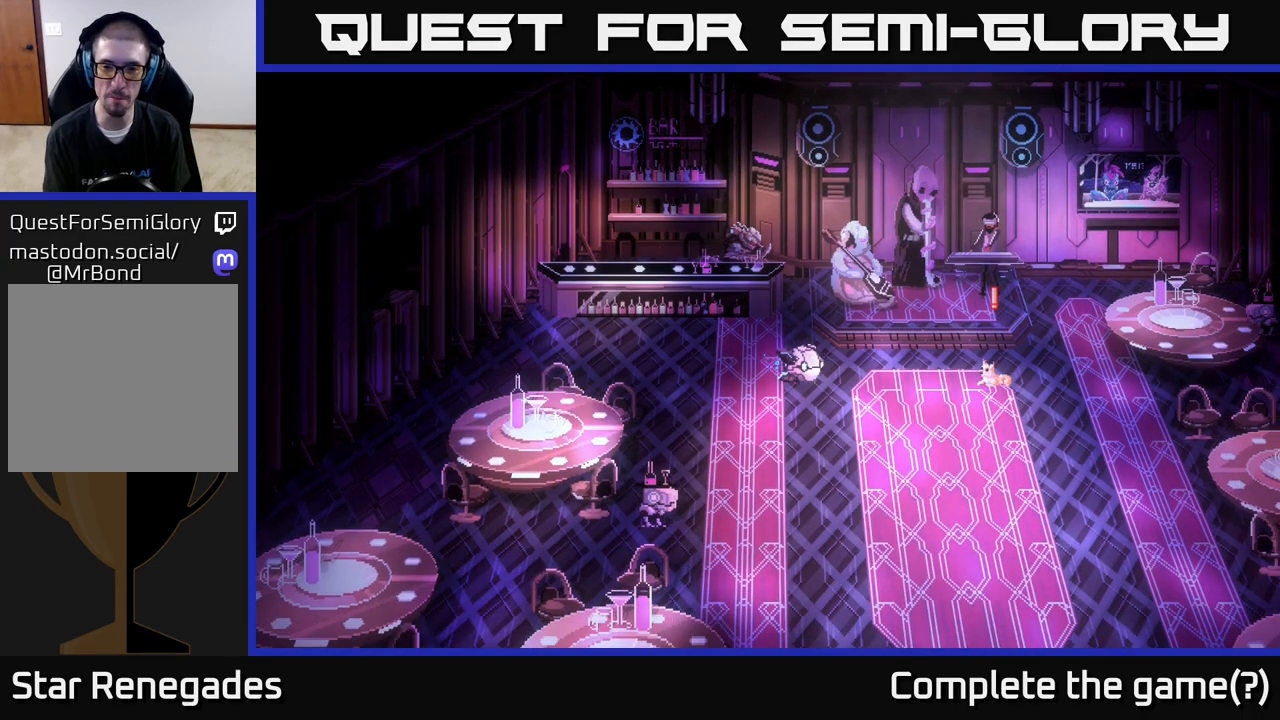
{"buttons": [], "left_stick": "right", "right_stick": "center", "events": [[317, "left_stick", "center"], [483, "left_stick", "right"]]}
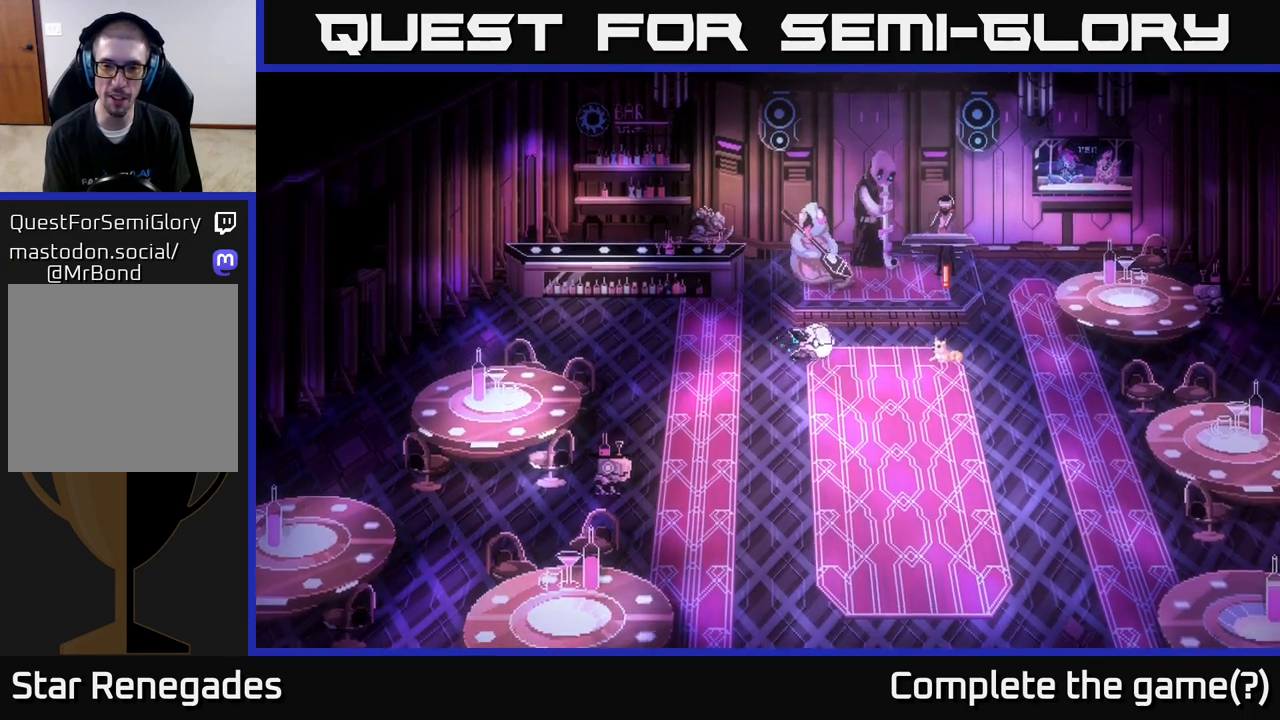
{"buttons": [], "left_stick": "right", "right_stick": "center", "events": []}
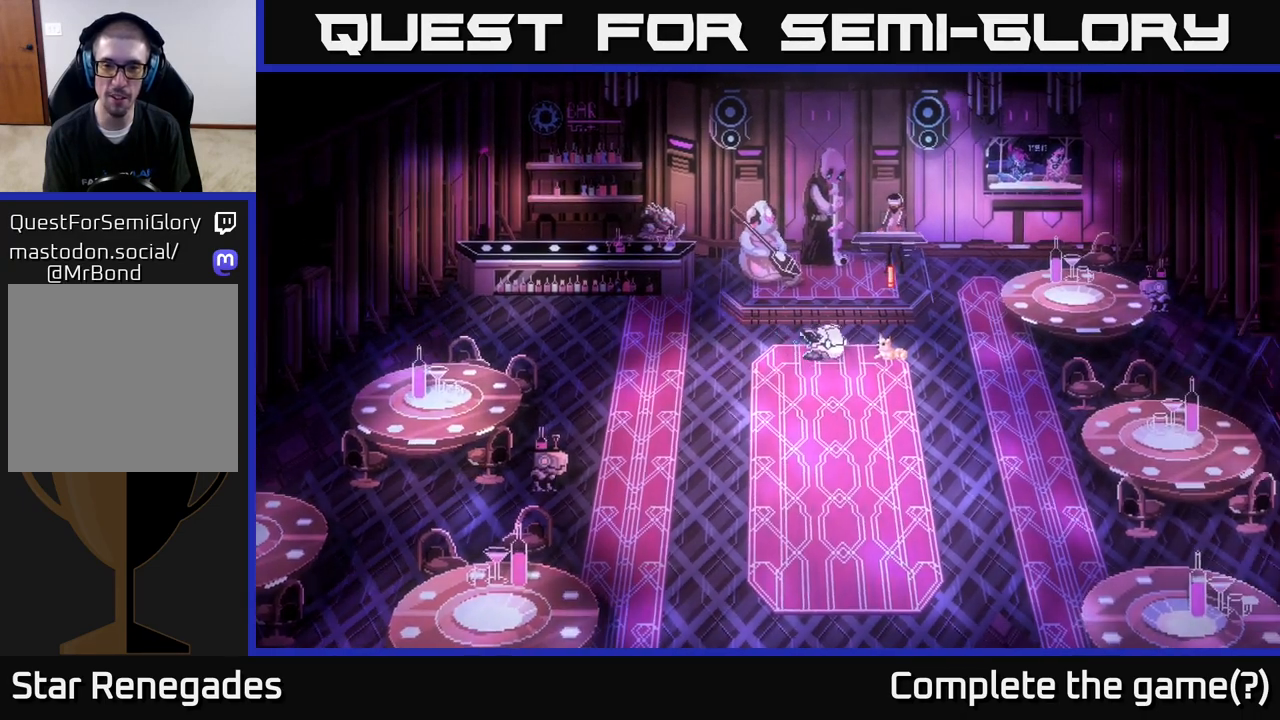
{"buttons": [], "left_stick": "right", "right_stick": "center", "events": [[100, "left_stick", "center"], [383, "left_stick", "right"]]}
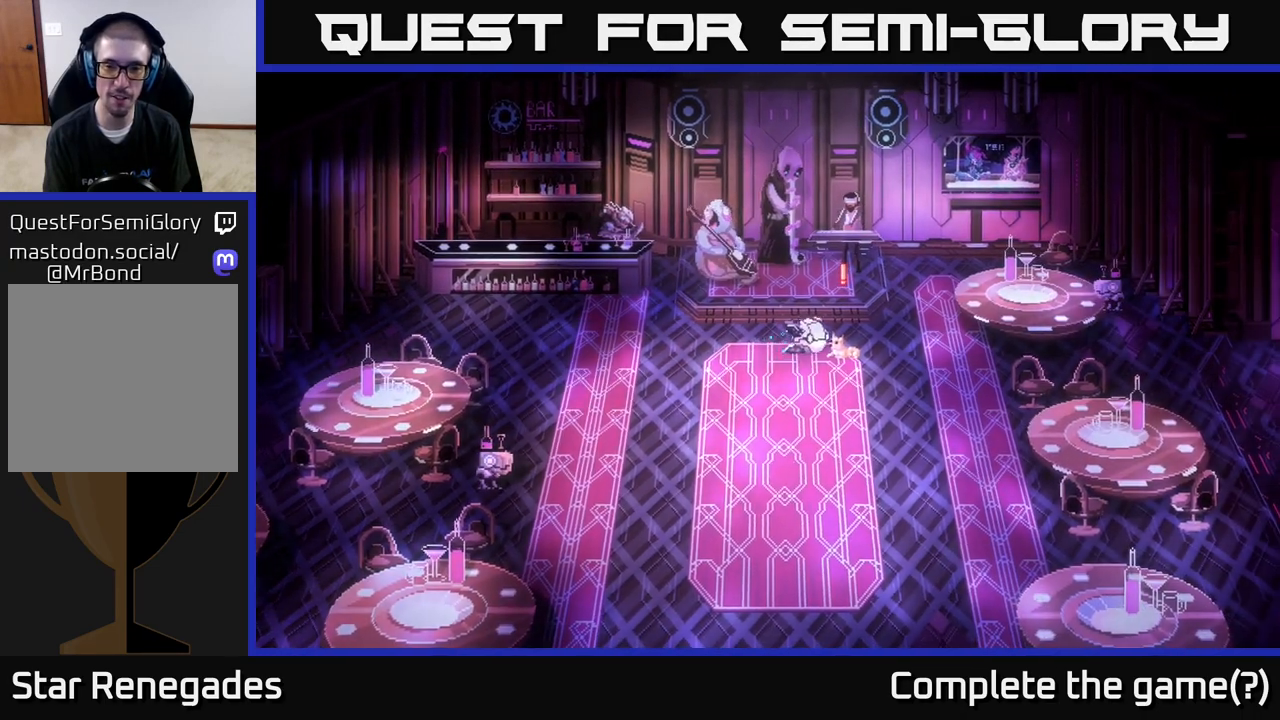
{"buttons": [], "left_stick": "center", "right_stick": "center", "events": [[67, "left_stick", "center"], [83, "A", "down"], [150, "A", "up"]]}
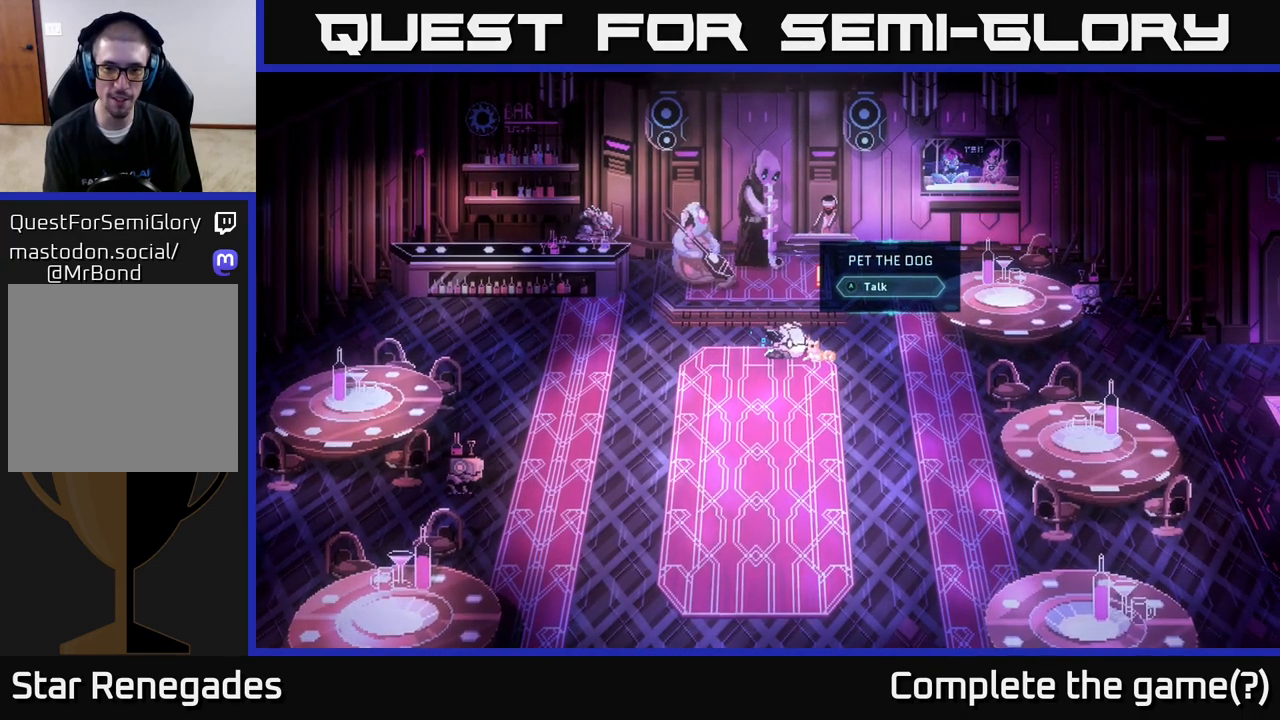
{"buttons": [], "left_stick": "center", "right_stick": "center", "events": [[133, "A", "down"], [183, "A", "up"]]}
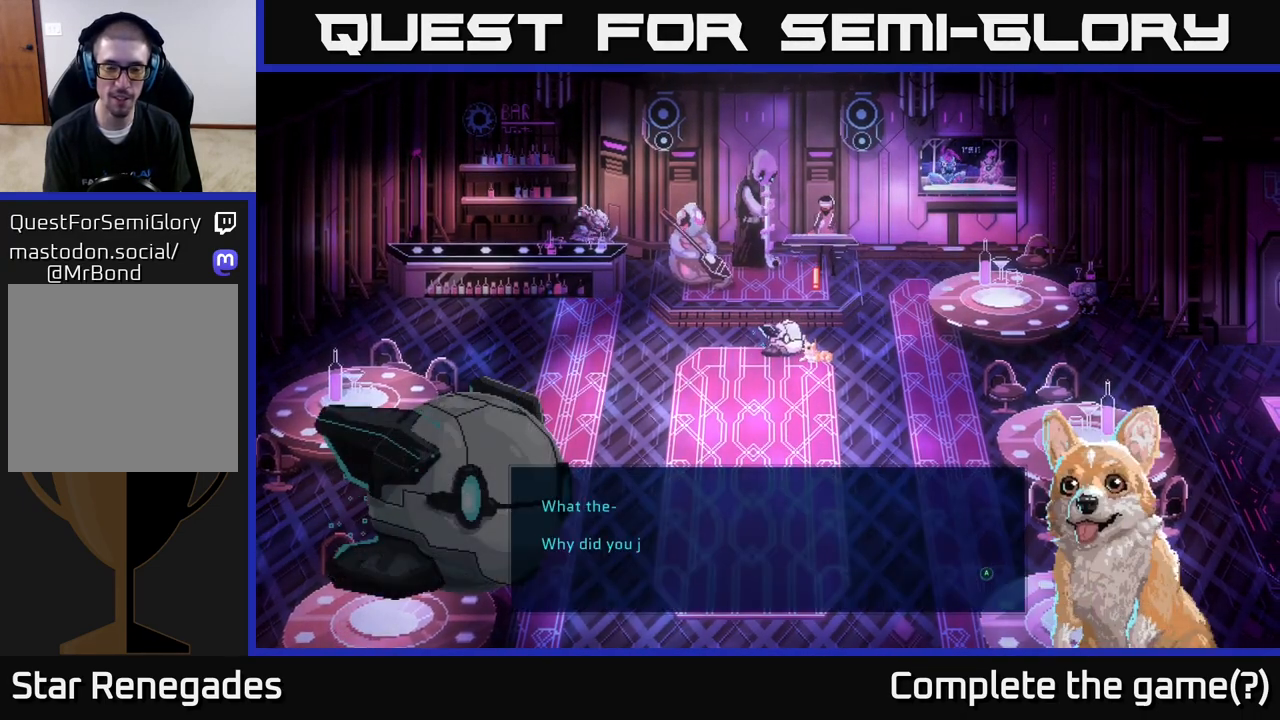
{"buttons": [], "left_stick": "center", "right_stick": "center", "events": []}
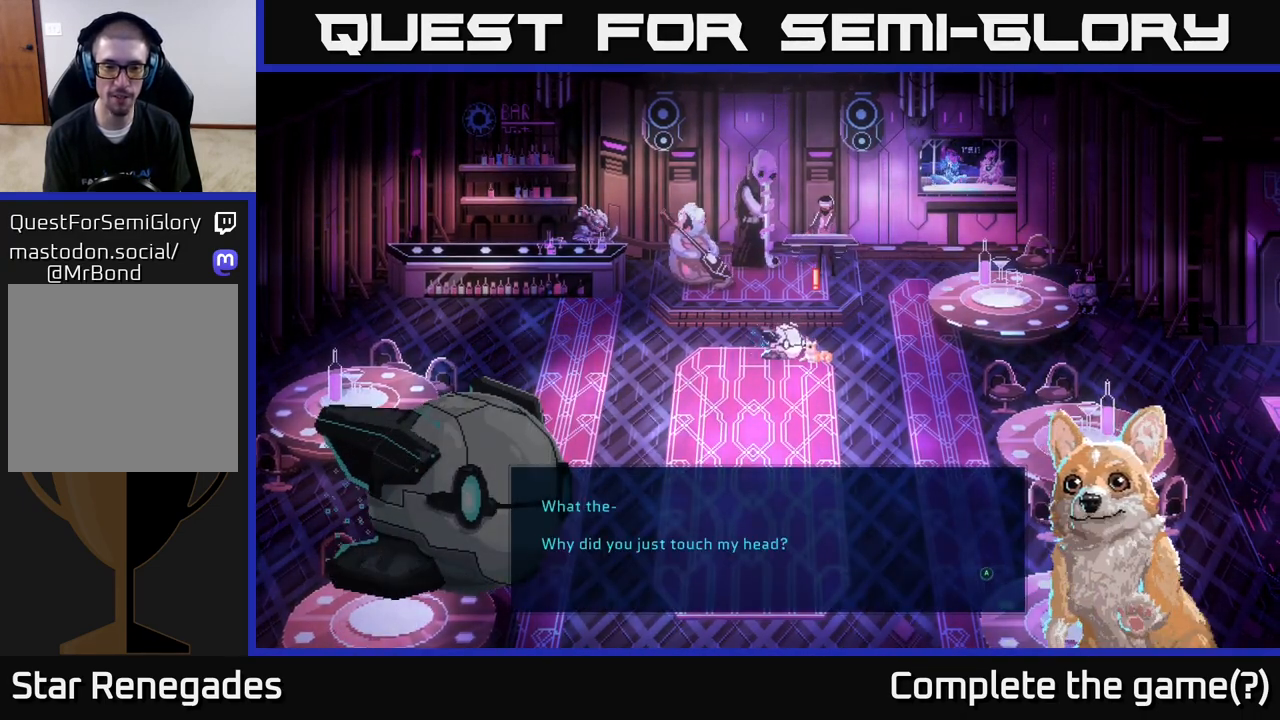
{"buttons": [], "left_stick": "center", "right_stick": "center", "events": []}
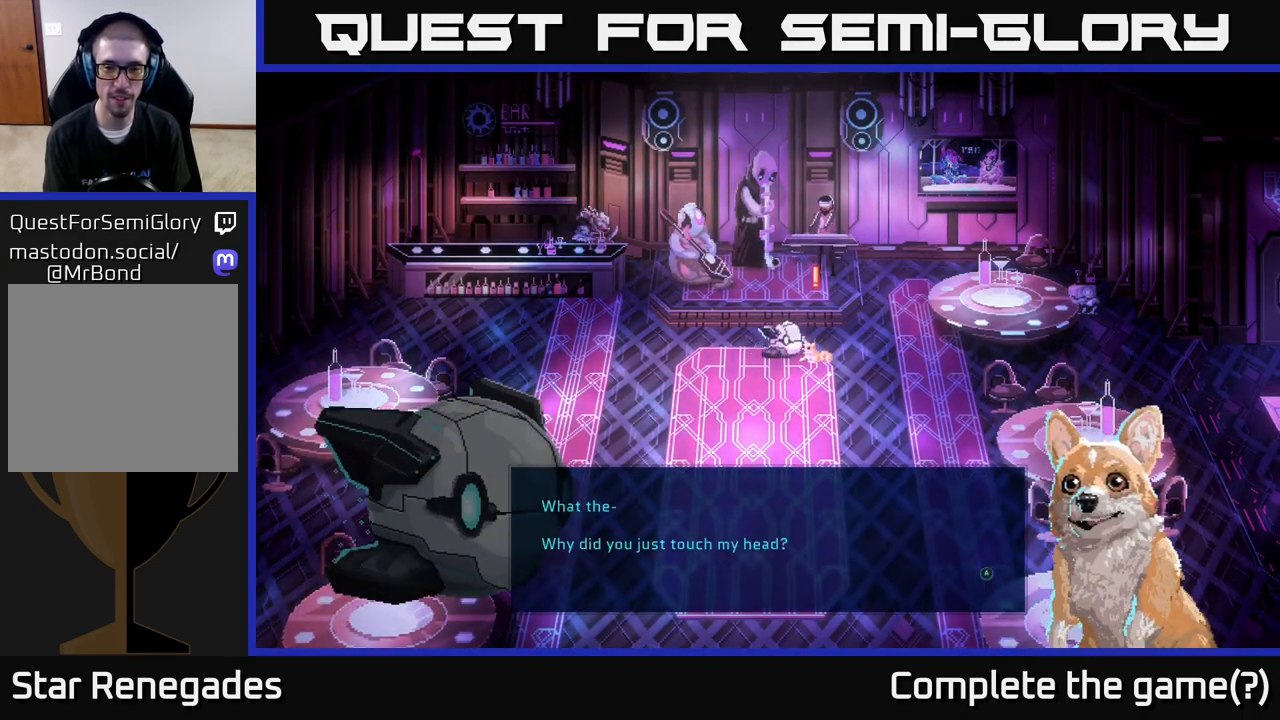
{"buttons": ["A"], "left_stick": "center", "right_stick": "center", "events": [[483, "A", "down"]]}
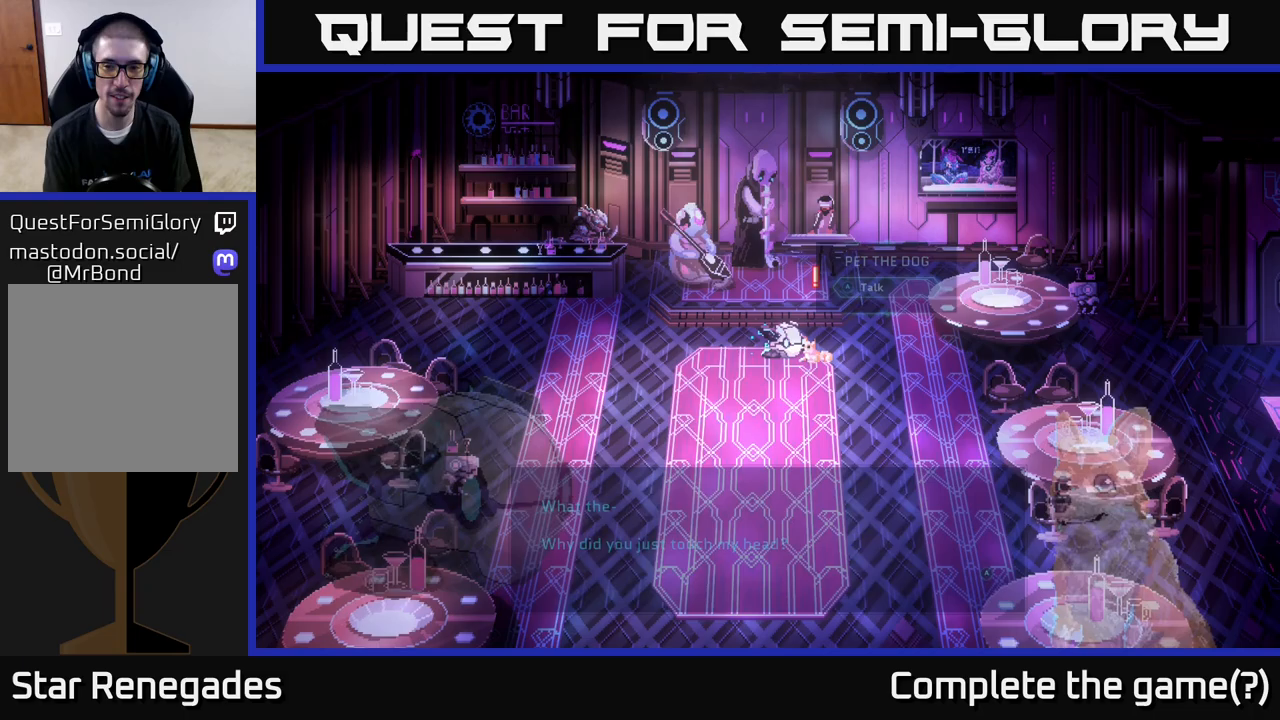
{"buttons": [], "left_stick": "center", "right_stick": "center", "events": [[83, "A", "up"]]}
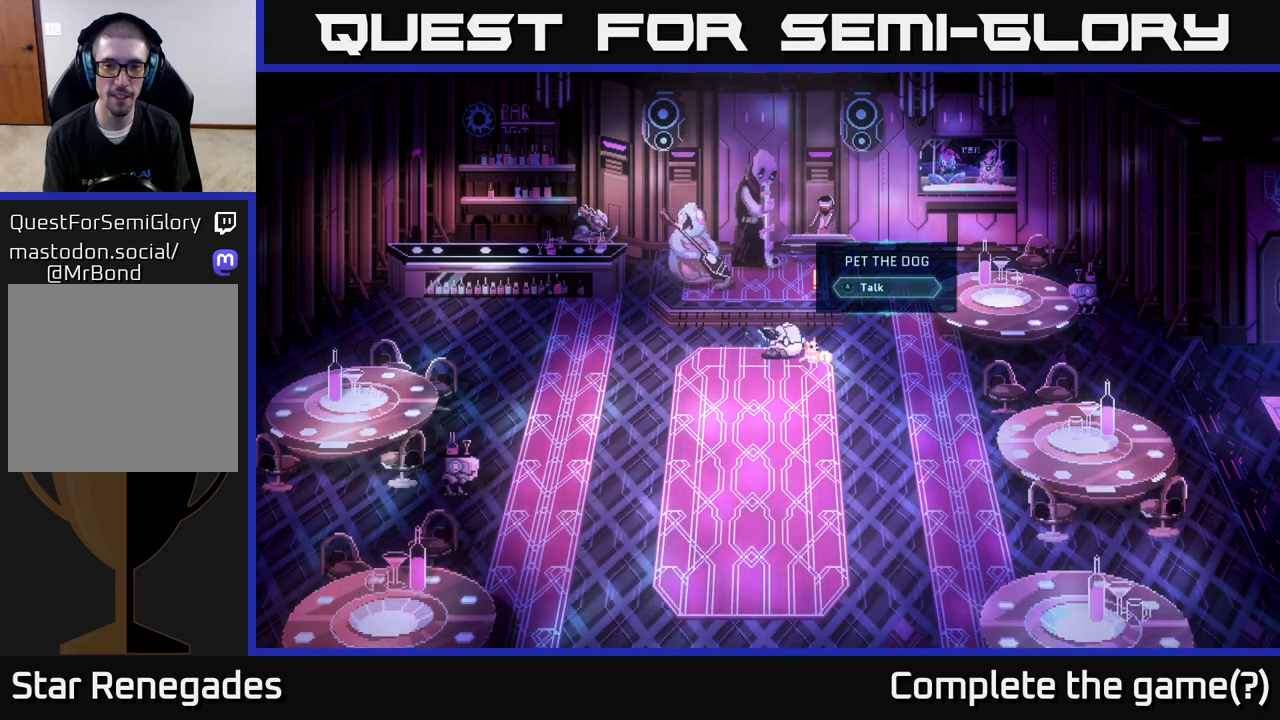
{"buttons": [], "left_stick": "center", "right_stick": "center", "events": [[250, "A", "down"], [350, "A", "up"]]}
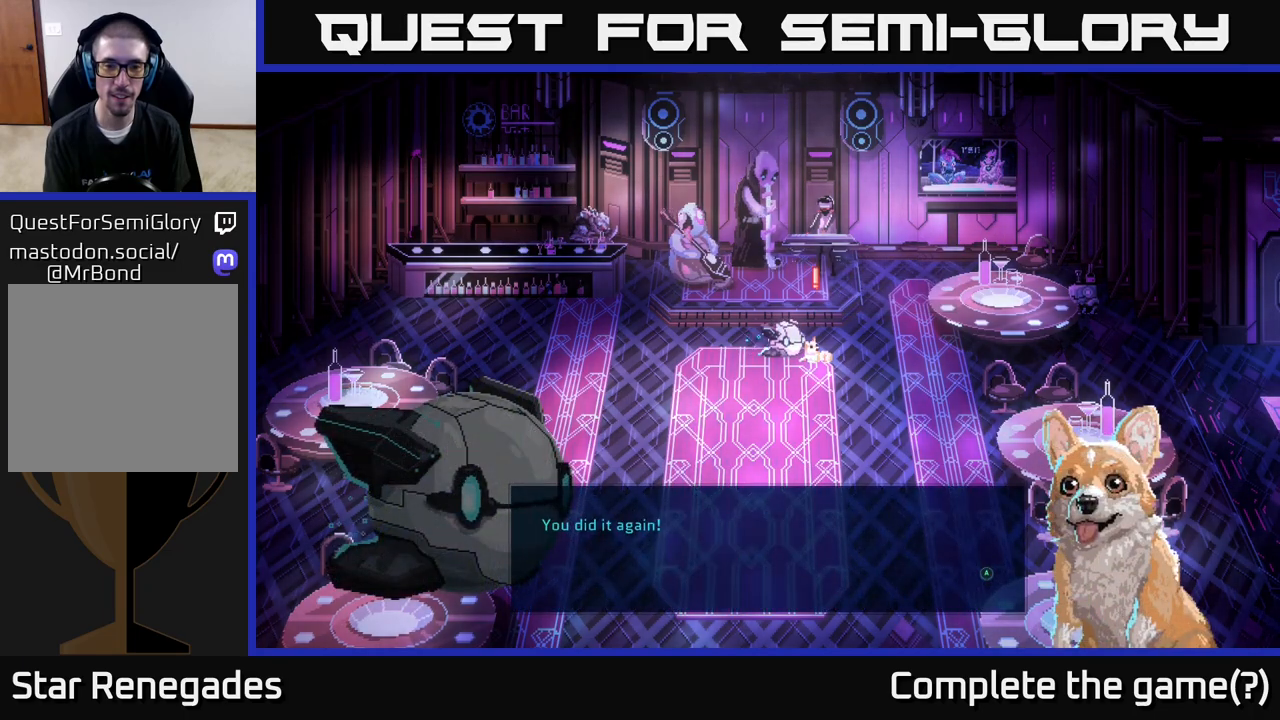
{"buttons": [], "left_stick": "center", "right_stick": "center", "events": []}
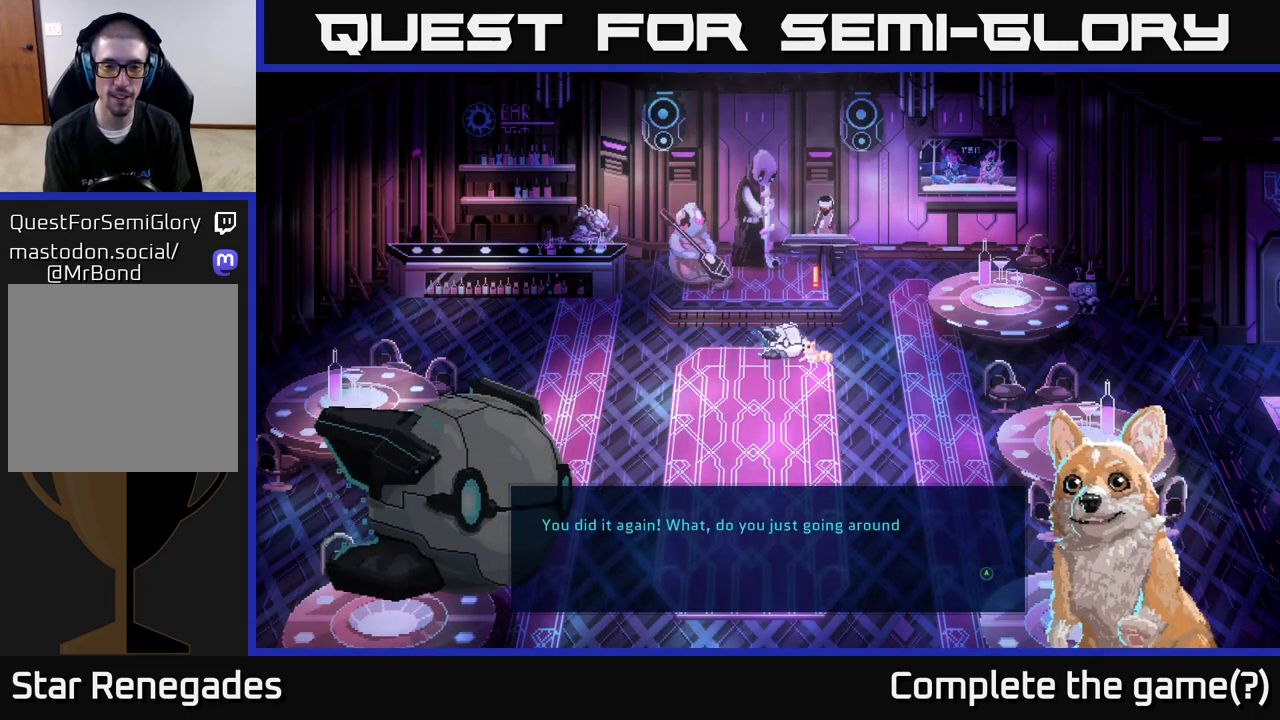
{"buttons": [], "left_stick": "center", "right_stick": "center", "events": []}
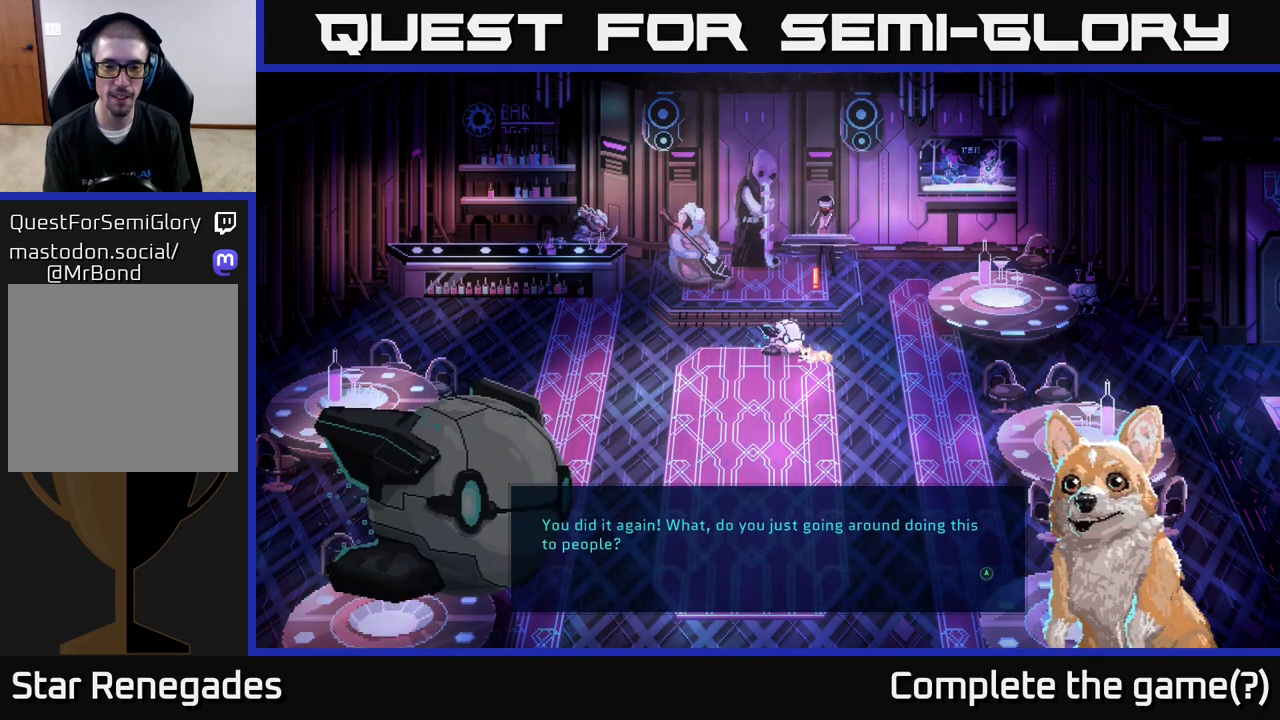
{"buttons": ["A"], "left_stick": "center", "right_stick": "center", "events": [[483, "A", "down"]]}
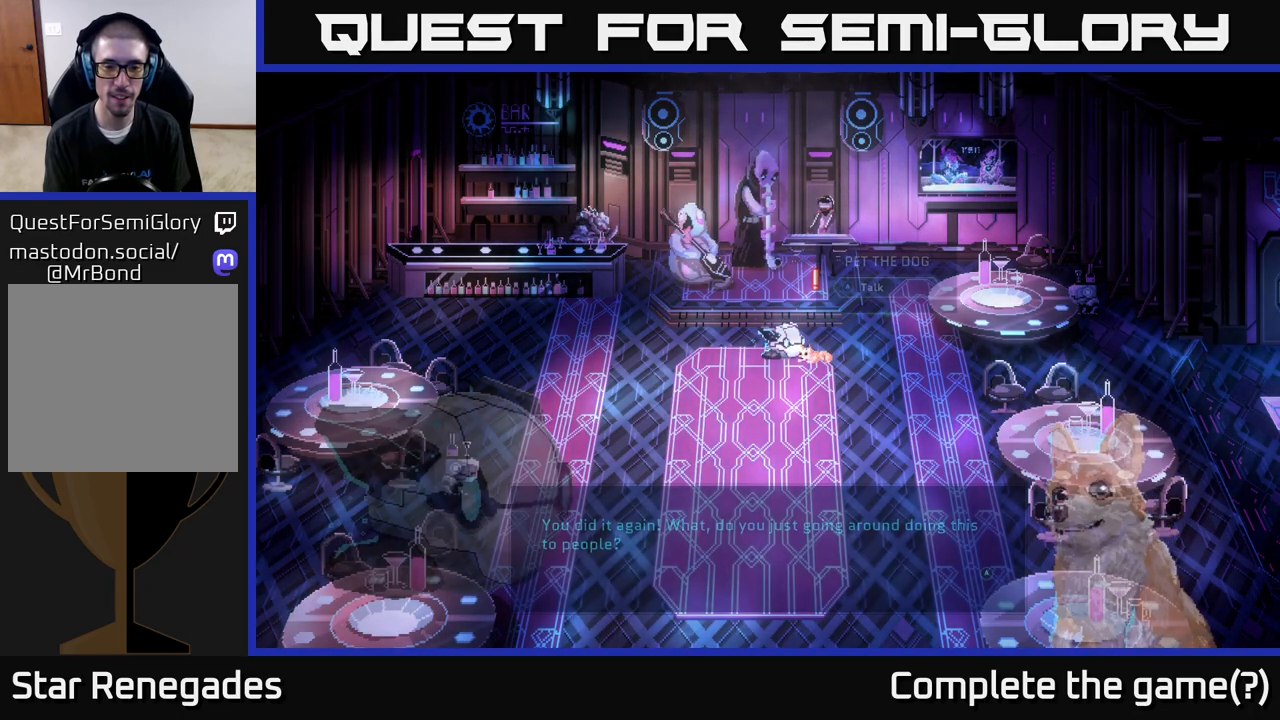
{"buttons": ["A"], "left_stick": "center", "right_stick": "center", "events": [[83, "A", "up"], [500, "A", "down"]]}
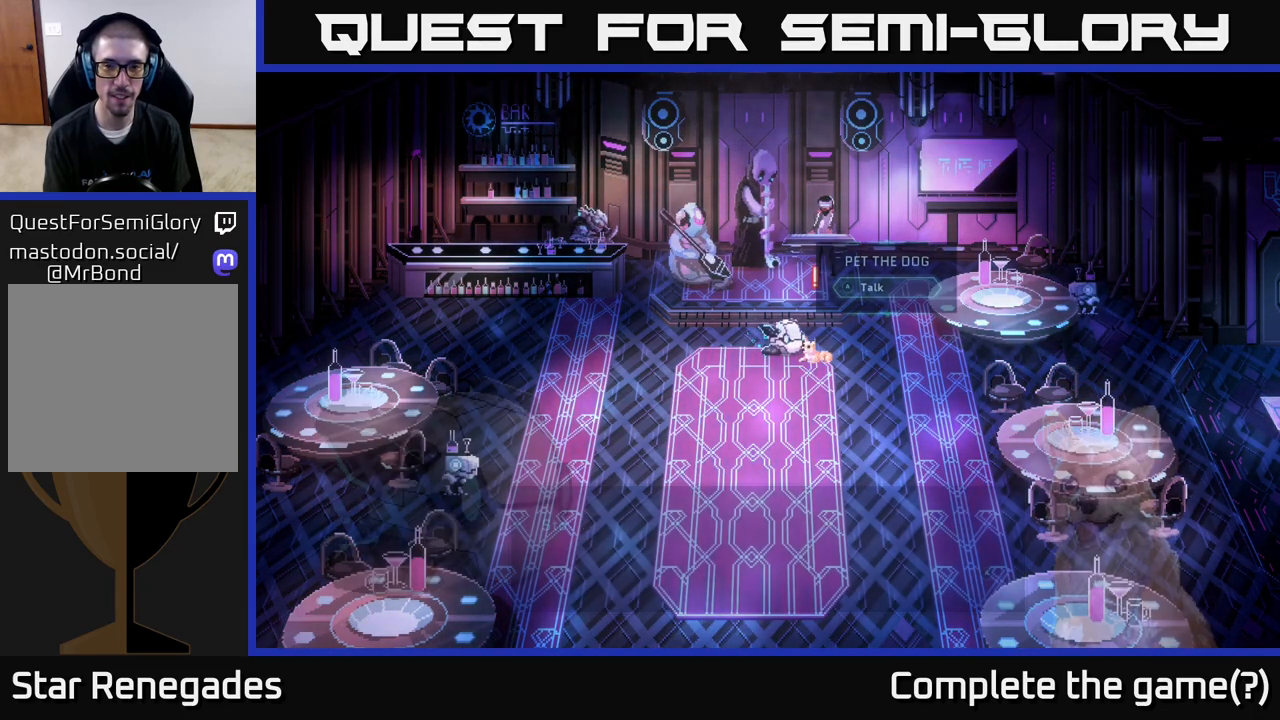
{"buttons": [], "left_stick": "center", "right_stick": "center", "events": [[167, "A", "up"]]}
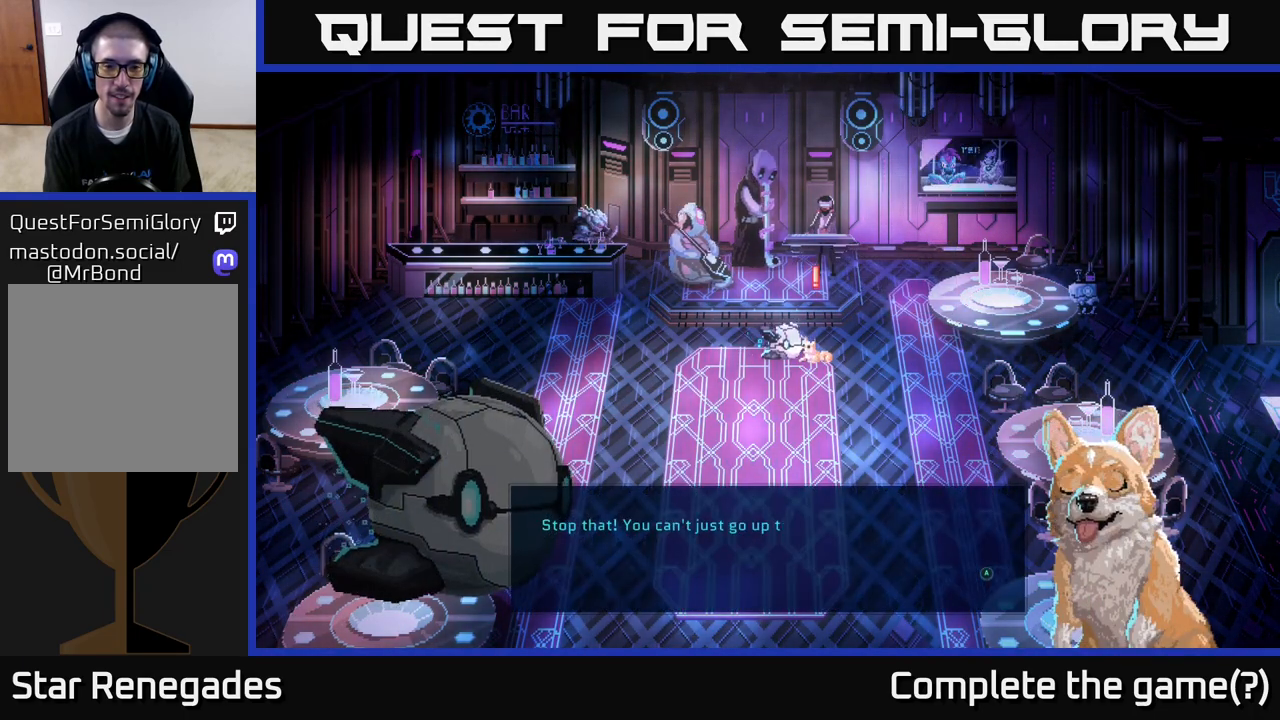
{"buttons": [], "left_stick": "center", "right_stick": "center", "events": []}
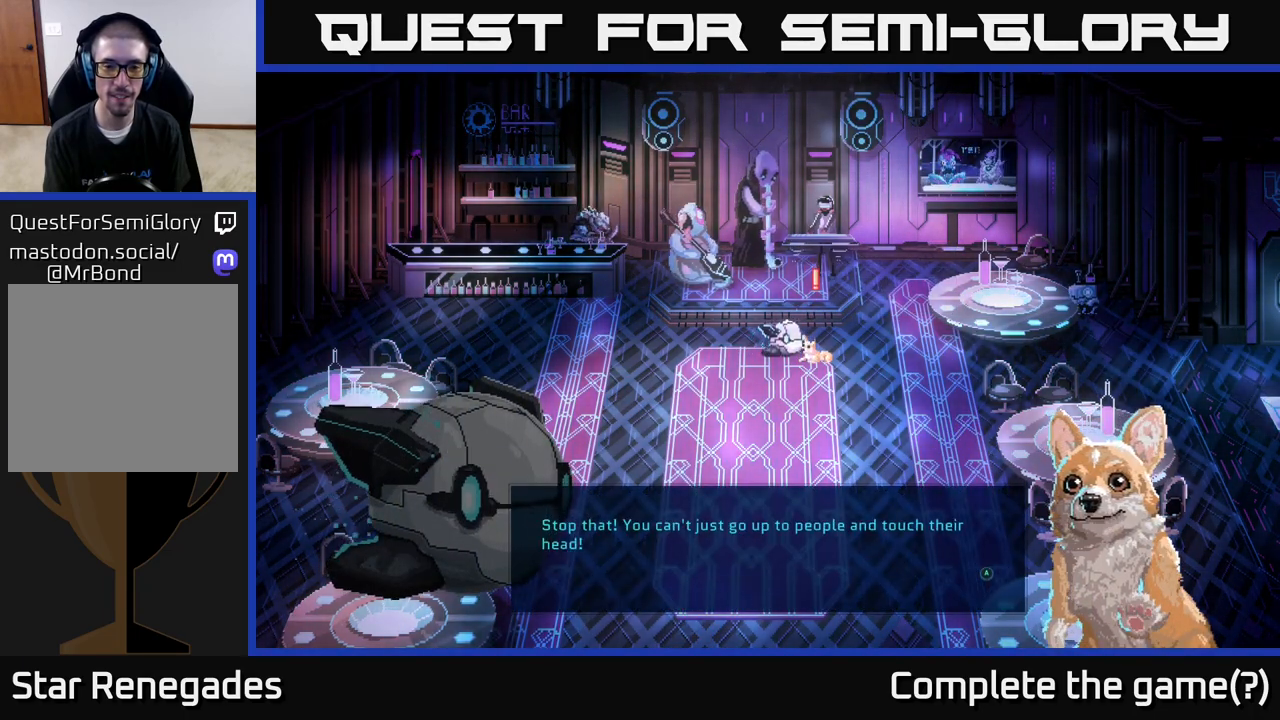
{"buttons": [], "left_stick": "center", "right_stick": "center", "events": []}
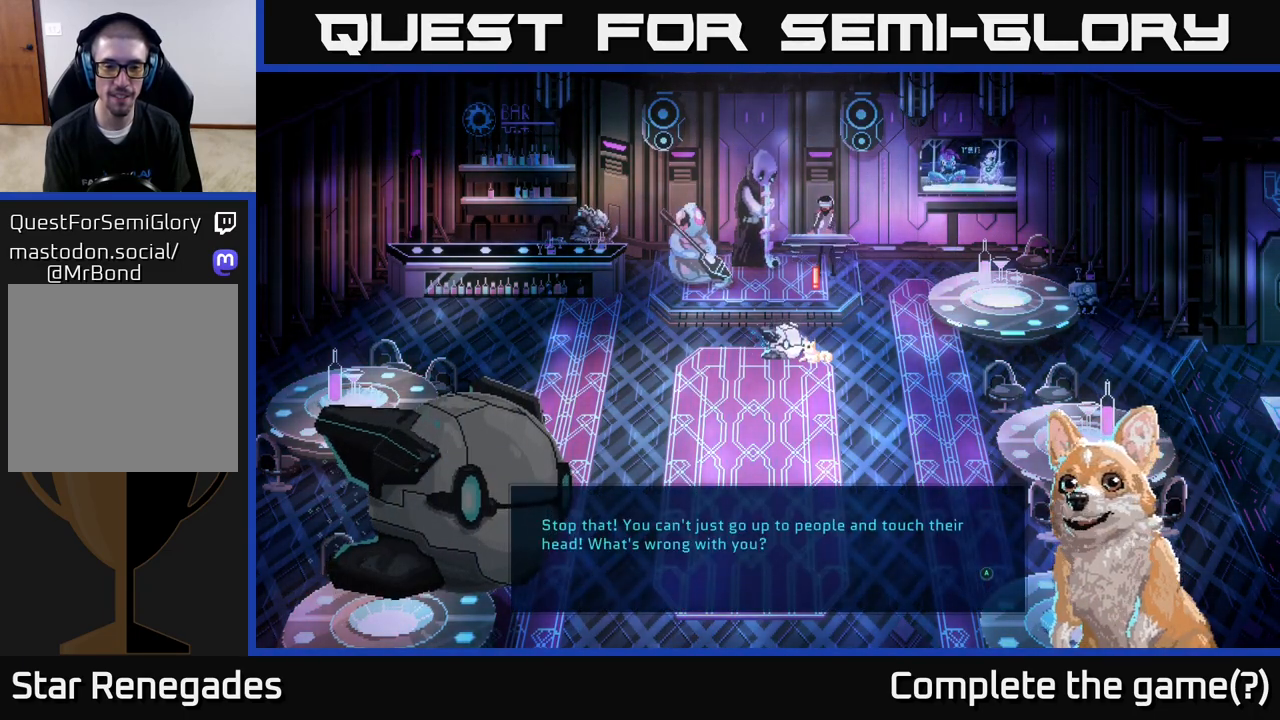
{"buttons": [], "left_stick": "center", "right_stick": "center", "events": [[333, "A", "down"], [500, "A", "up"]]}
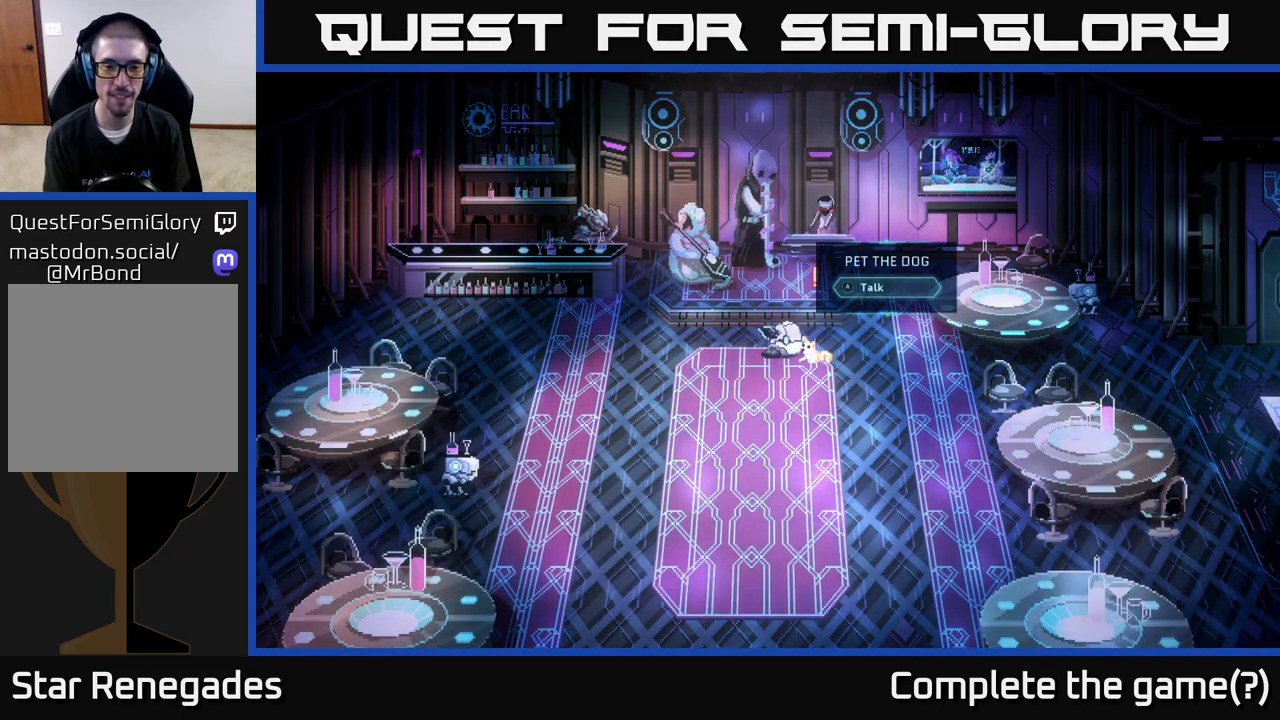
{"buttons": [], "left_stick": "center", "right_stick": "center", "events": [[267, "A", "down"], [417, "A", "up"]]}
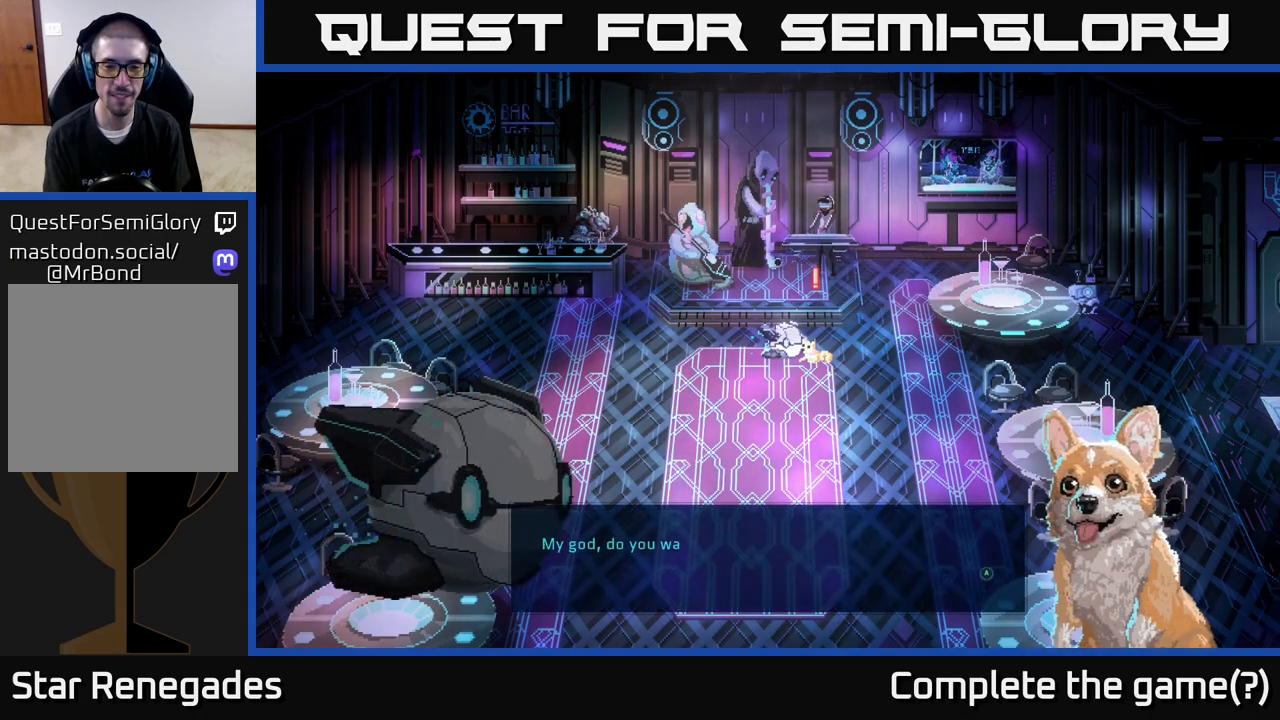
{"buttons": [], "left_stick": "center", "right_stick": "center", "events": []}
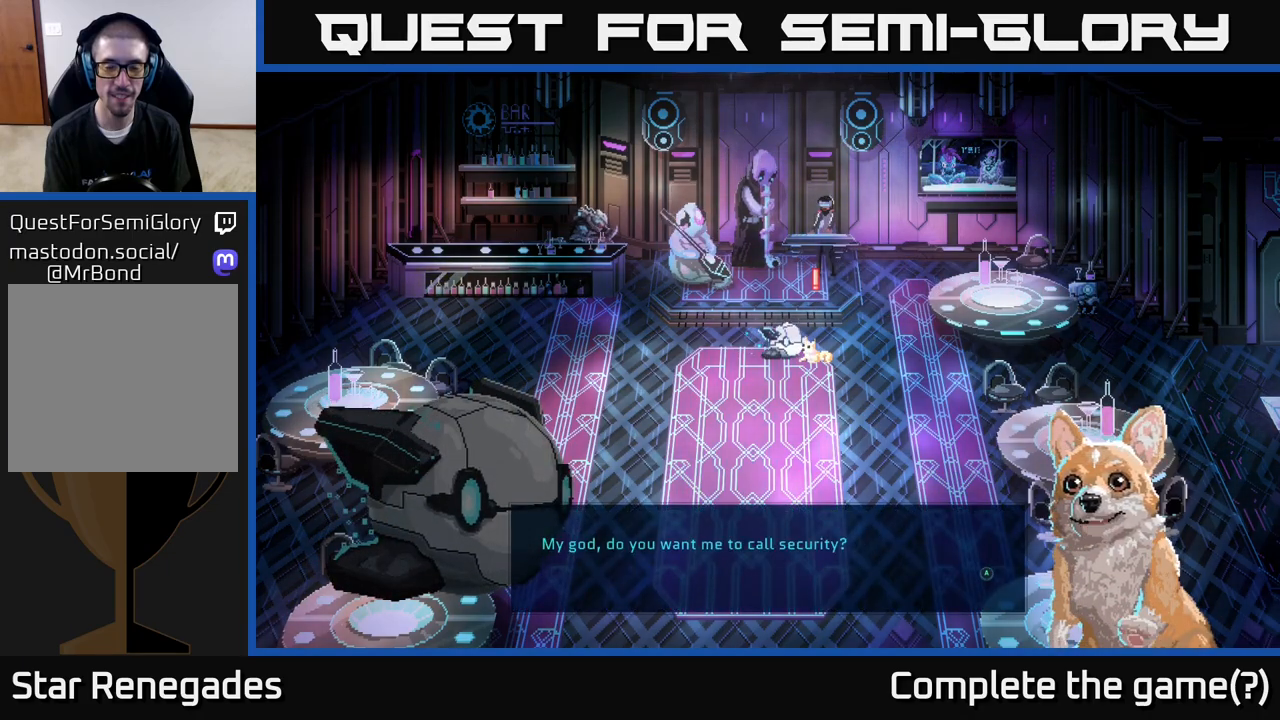
{"buttons": [], "left_stick": "center", "right_stick": "center", "events": []}
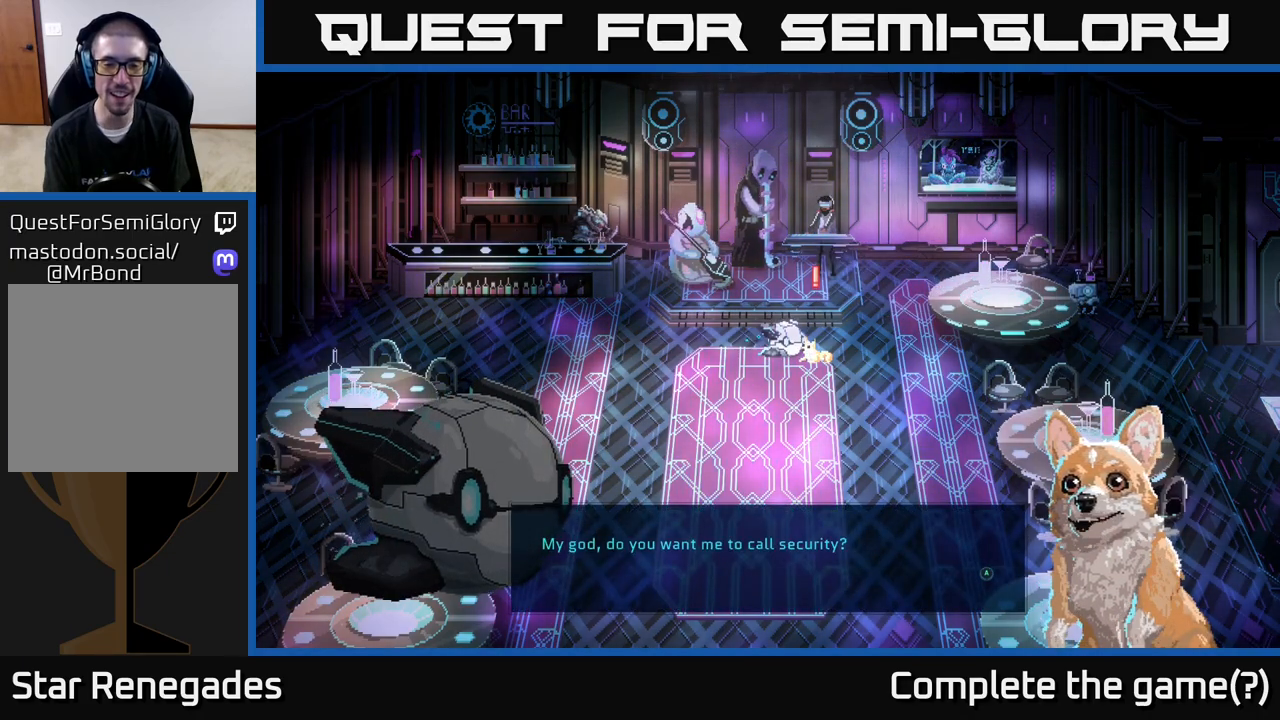
{"buttons": ["A"], "left_stick": "center", "right_stick": "center", "events": [[367, "A", "down"]]}
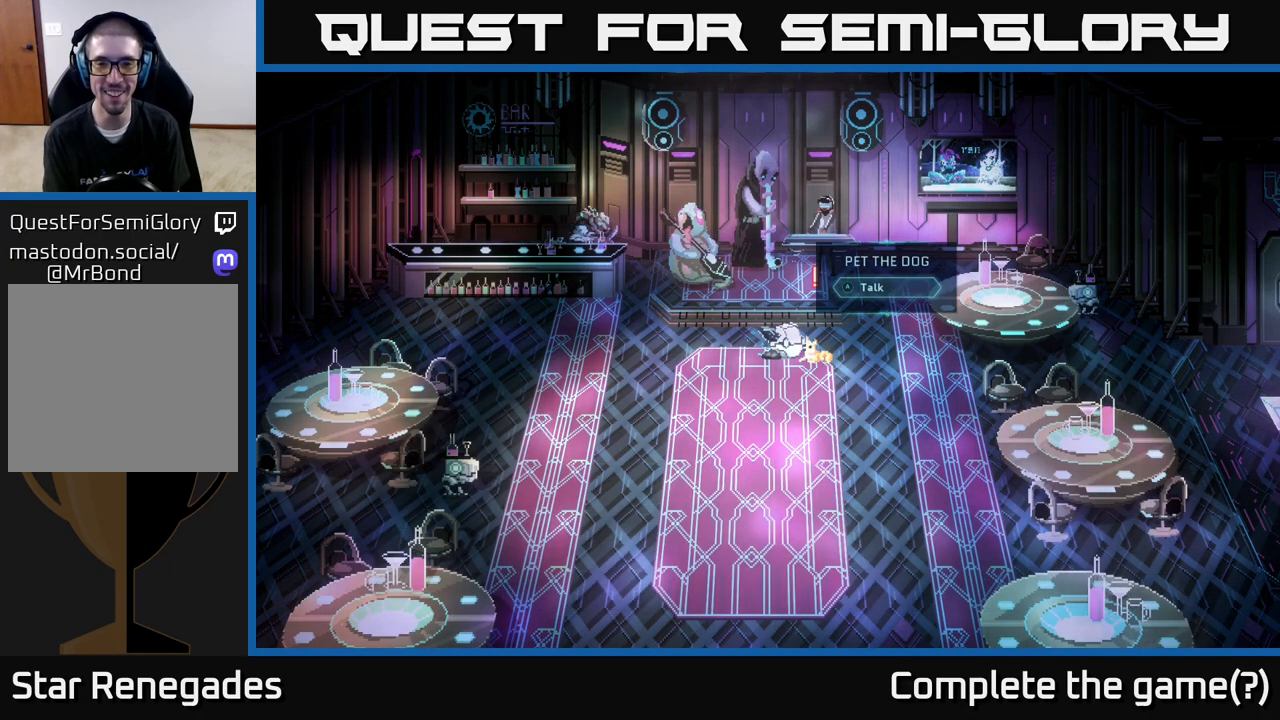
{"buttons": [], "left_stick": "center", "right_stick": "center", "events": [[83, "A", "up"], [300, "A", "down"], [483, "A", "up"]]}